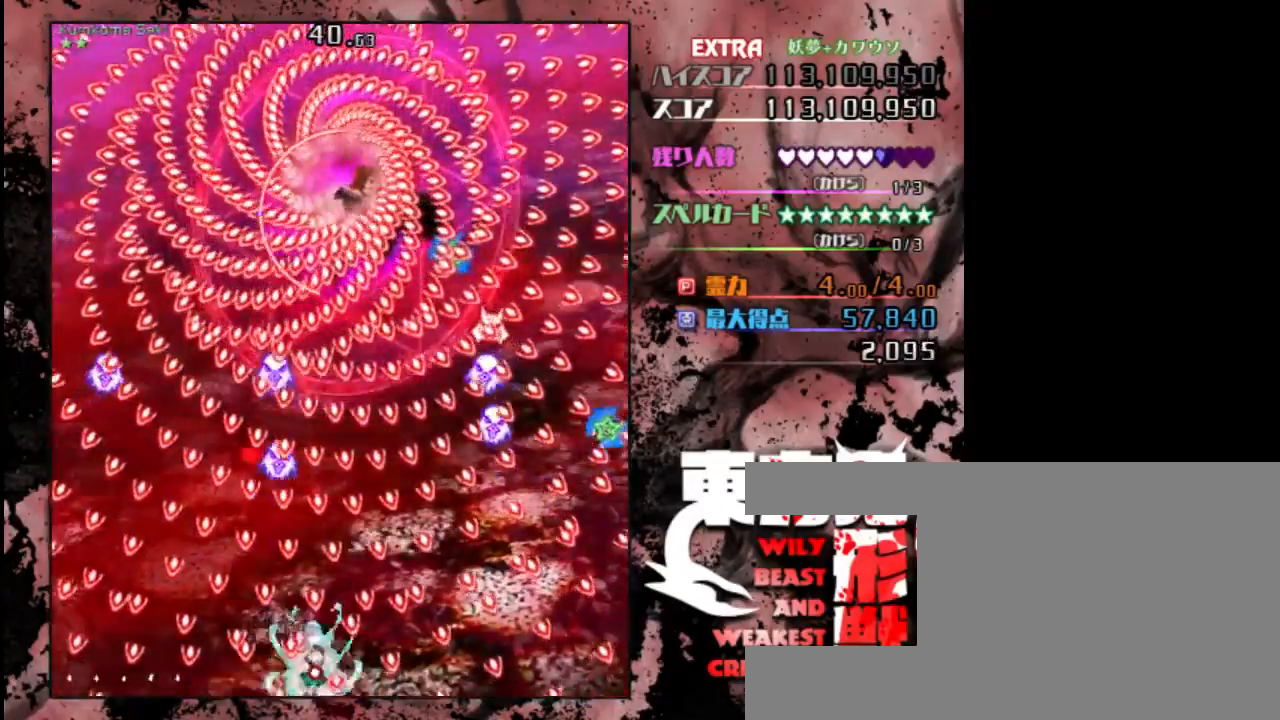
Gameplay with keyboard; each line is a JSON object with the keys held at the frame after it. "events" lists presses ("down") and releases ("up") of "c", "down", "left", "right", "shift", "up", "x" and "z" between this image and that frame as [ms after this image, input, new state], when the widget could be followed in between. No other keys are recorded. Mouse input is not recorded.
{"keys": ["down", "left", "shift", "z"], "events": [[133, "right", "up"], [267, "right", "down"], [367, "right", "up"], [500, "left", "down"]]}
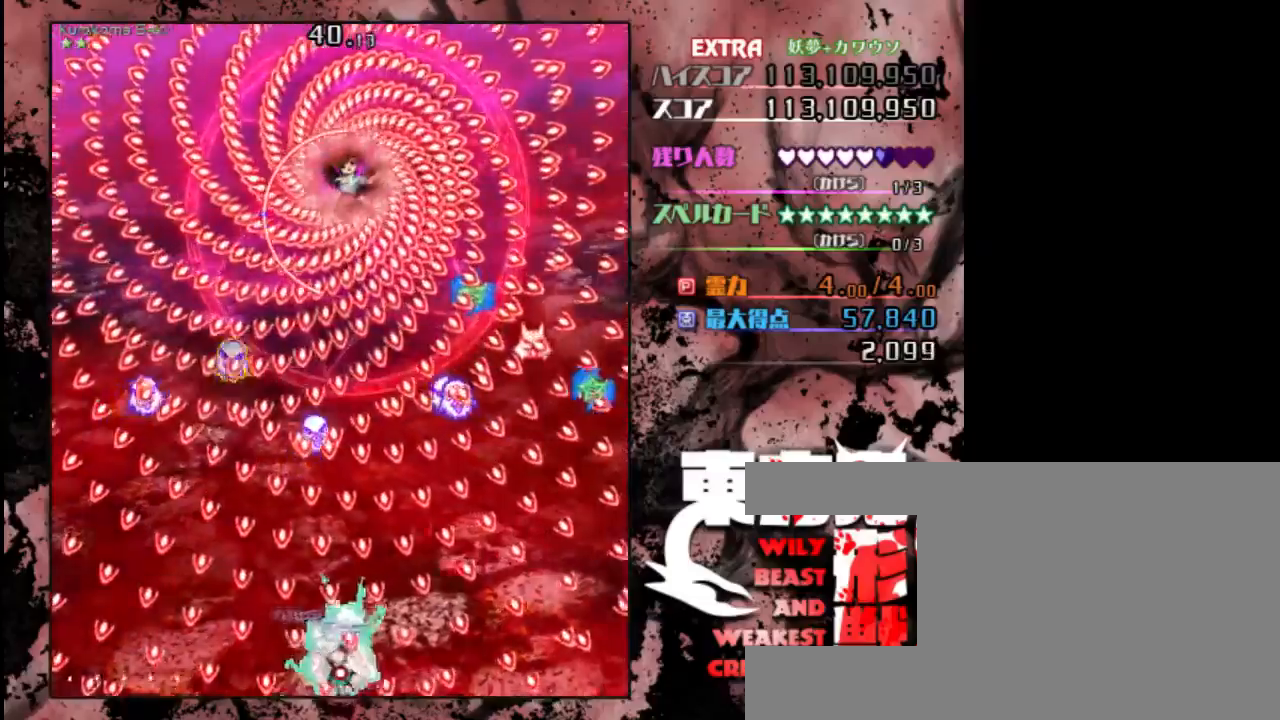
{"keys": ["down", "shift", "z"], "events": [[100, "left", "up"], [133, "shift", "up"], [333, "left", "down"], [367, "shift", "down"], [433, "left", "up"]]}
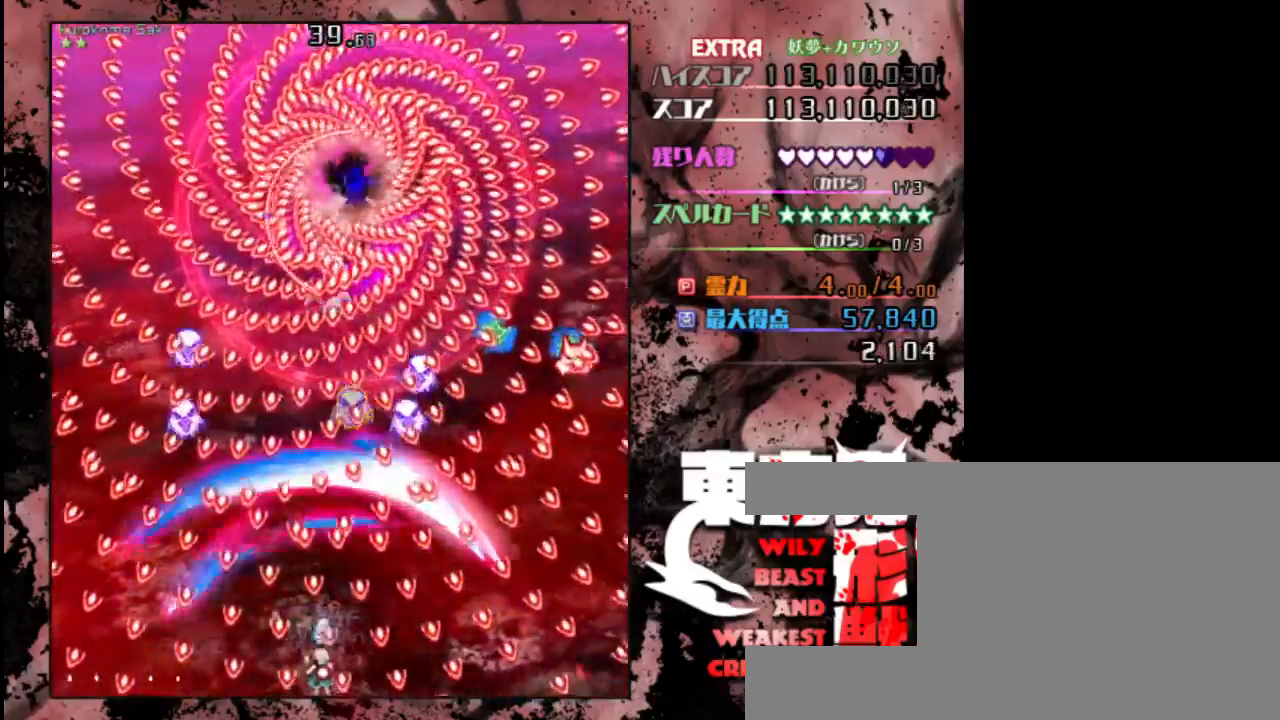
{"keys": ["down", "shift", "z"], "events": [[200, "left", "down"], [267, "left", "up"], [300, "right", "down"], [467, "right", "up"]]}
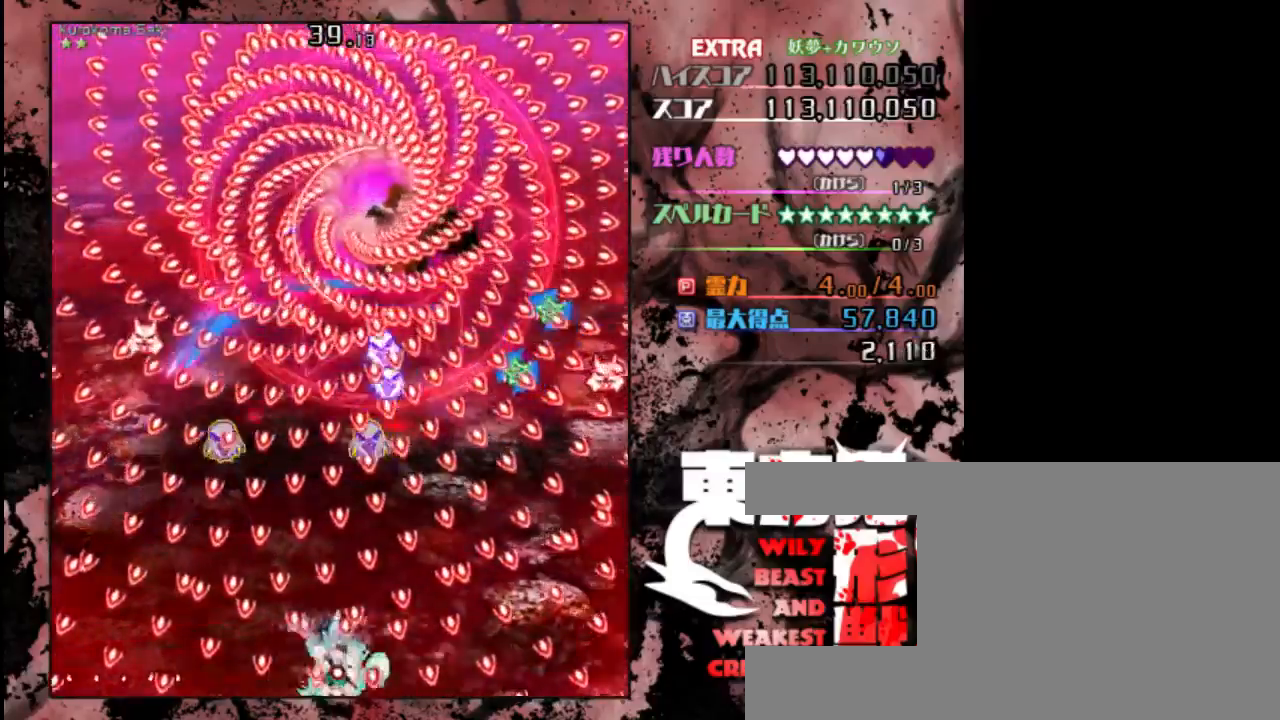
{"keys": ["down", "right", "shift", "z"], "events": [[50, "left", "down"], [183, "left", "up"], [317, "right", "down"]]}
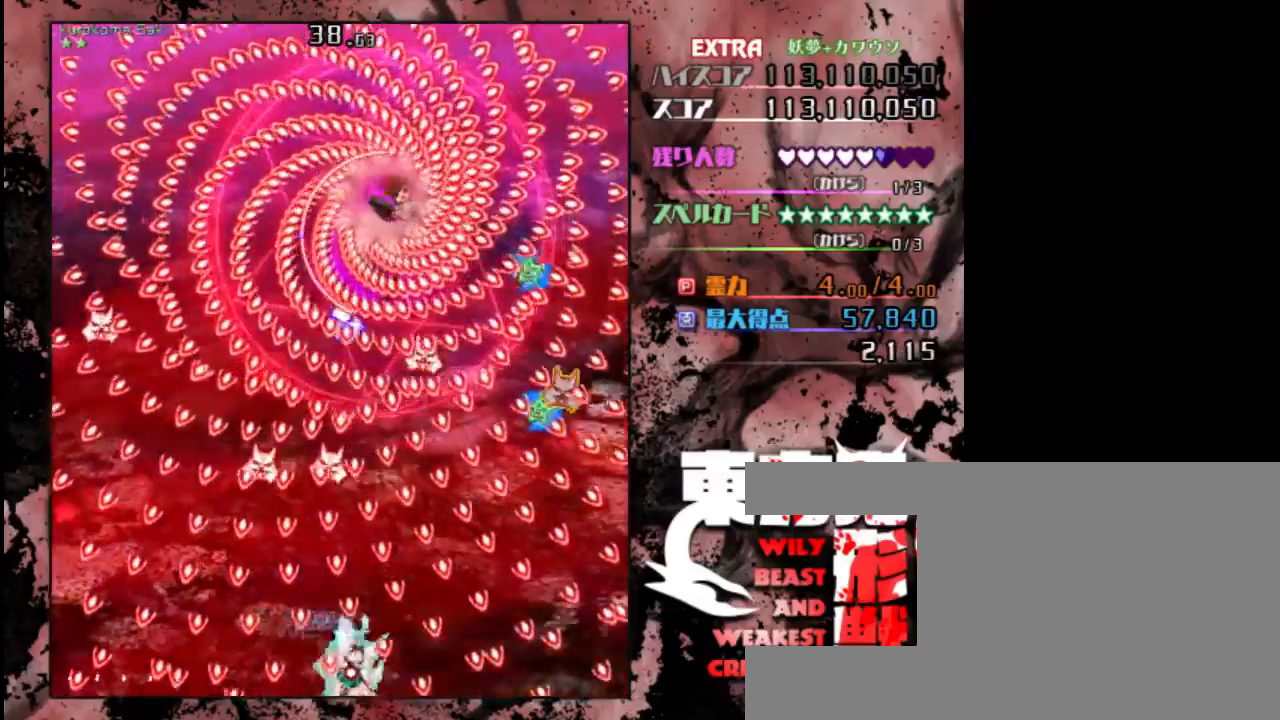
{"keys": ["down", "shift", "z"], "events": [[50, "right", "up"], [150, "left", "down"], [350, "left", "up"], [383, "shift", "up"], [483, "shift", "down"]]}
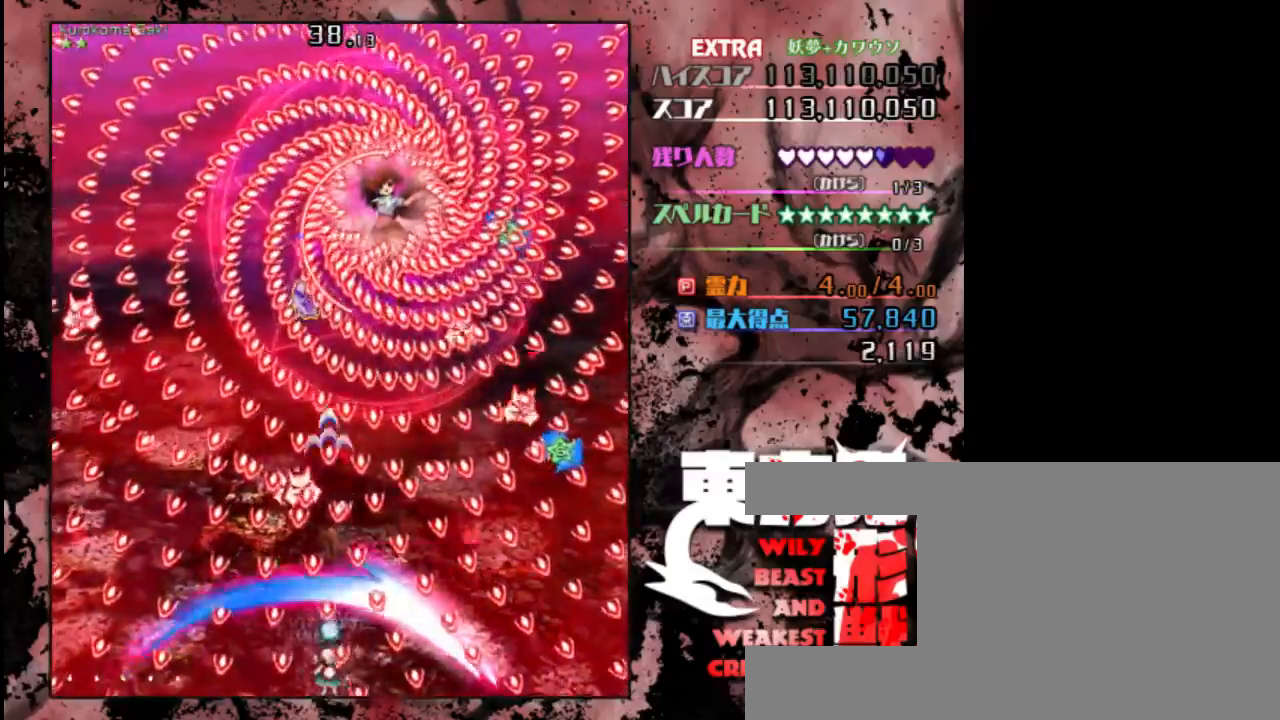
{"keys": ["down", "right", "shift", "z"], "events": [[83, "left", "down"], [250, "left", "up"], [417, "right", "down"]]}
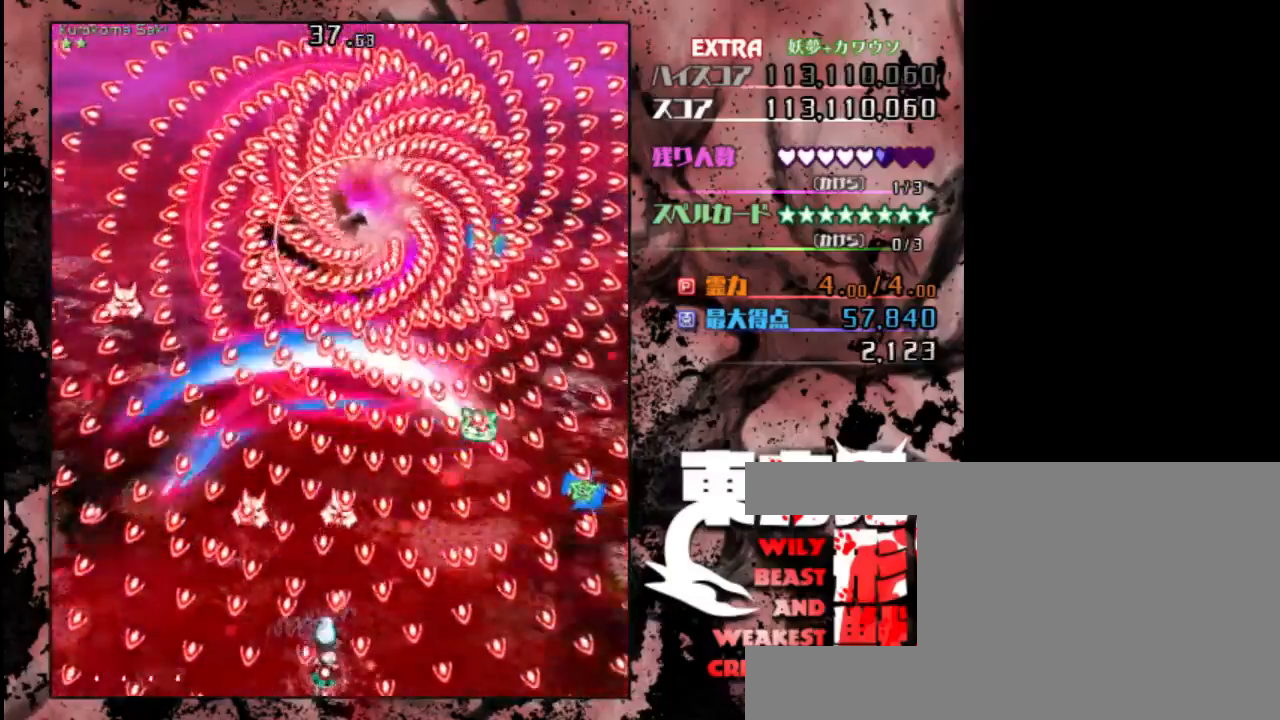
{"keys": ["down", "right", "shift", "z"], "events": [[83, "right", "up"], [183, "left", "down"], [300, "left", "up"], [500, "right", "down"]]}
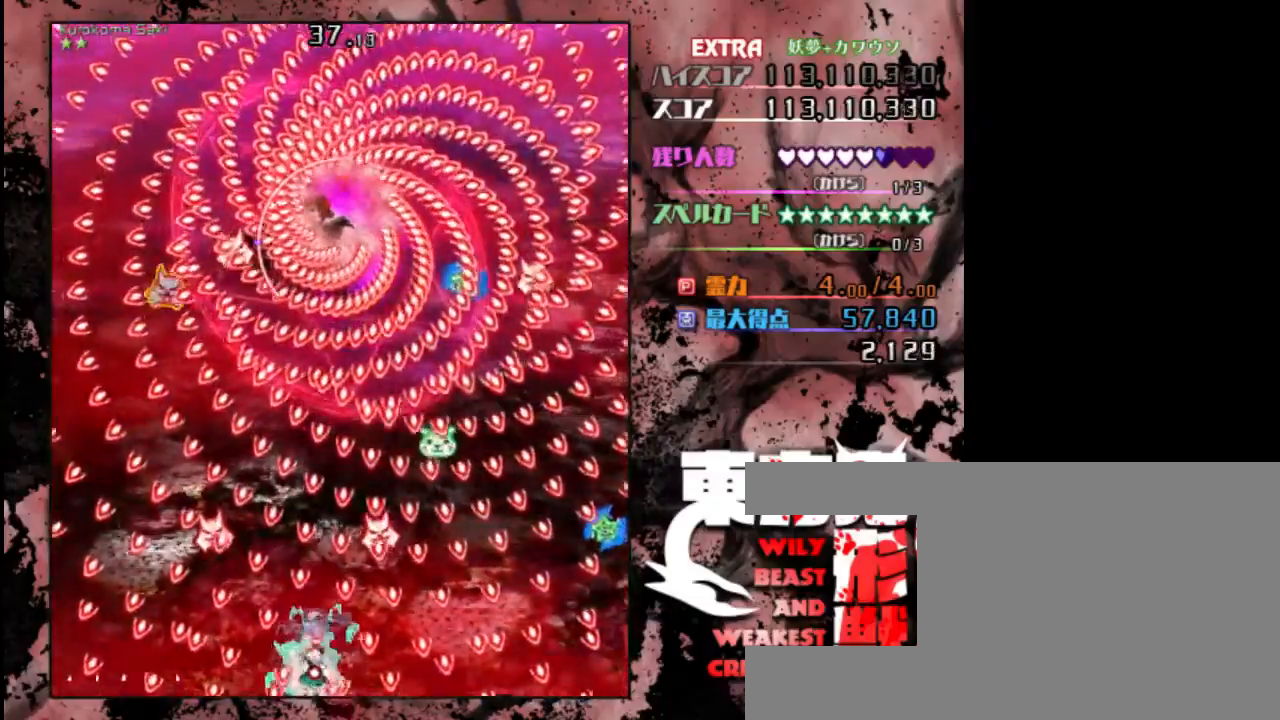
{"keys": ["down", "shift", "z"], "events": [[167, "right", "up"], [300, "left", "down"], [467, "left", "up"]]}
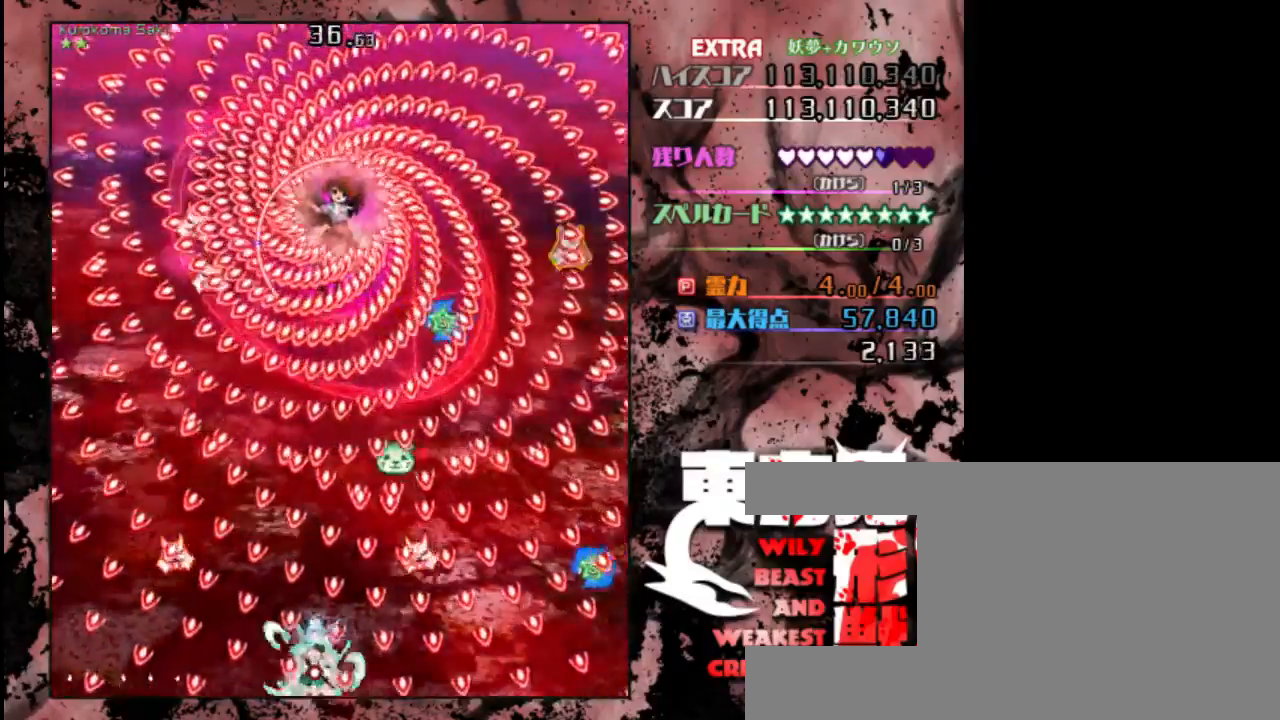
{"keys": ["down", "left", "shift", "z"], "events": [[133, "shift", "up"], [267, "shift", "down"], [467, "left", "down"]]}
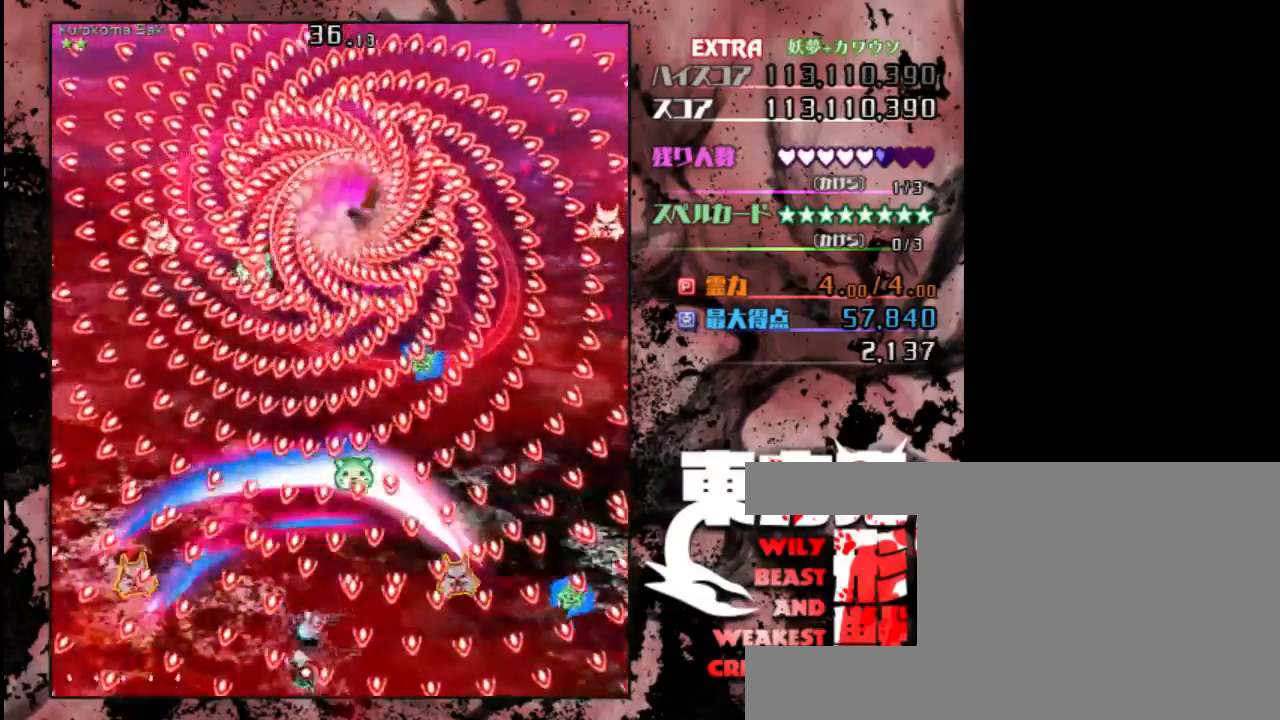
{"keys": ["down", "shift", "z"], "events": [[67, "left", "up"], [167, "left", "down"], [233, "left", "up"], [333, "right", "down"], [500, "right", "up"]]}
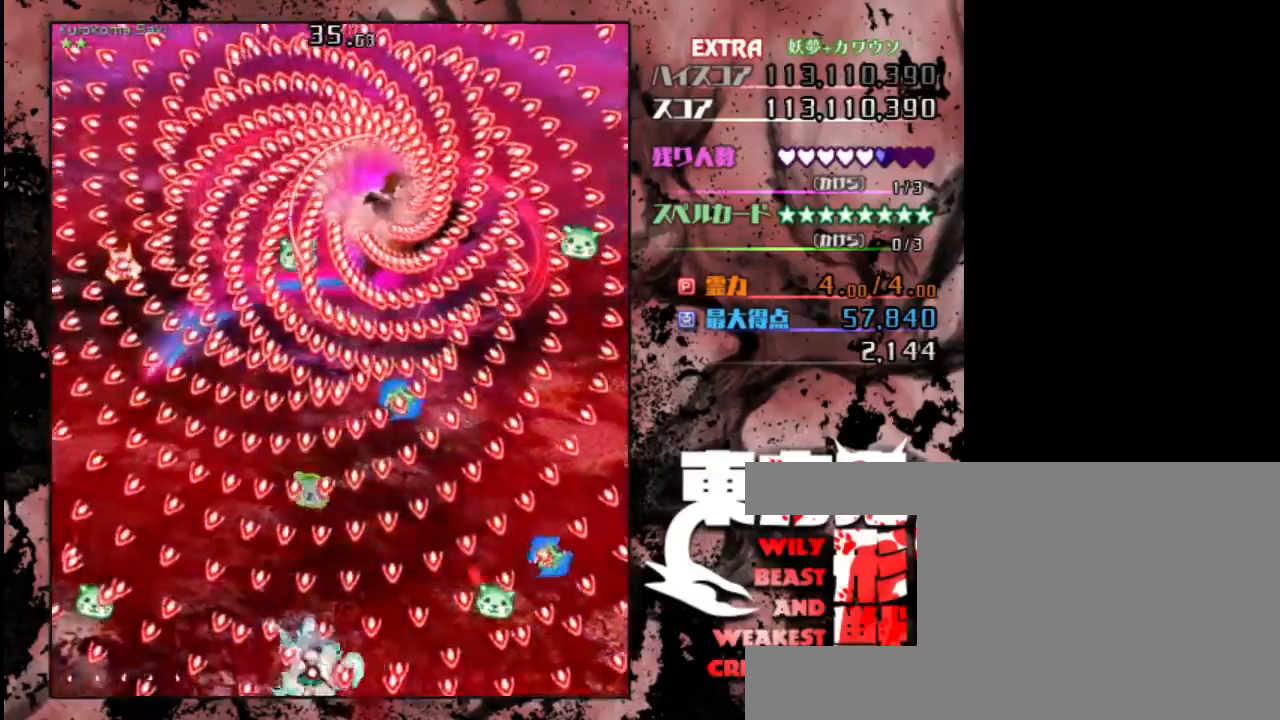
{"keys": ["down", "right", "shift", "z"], "events": [[133, "left", "down"], [250, "left", "up"], [350, "right", "down"]]}
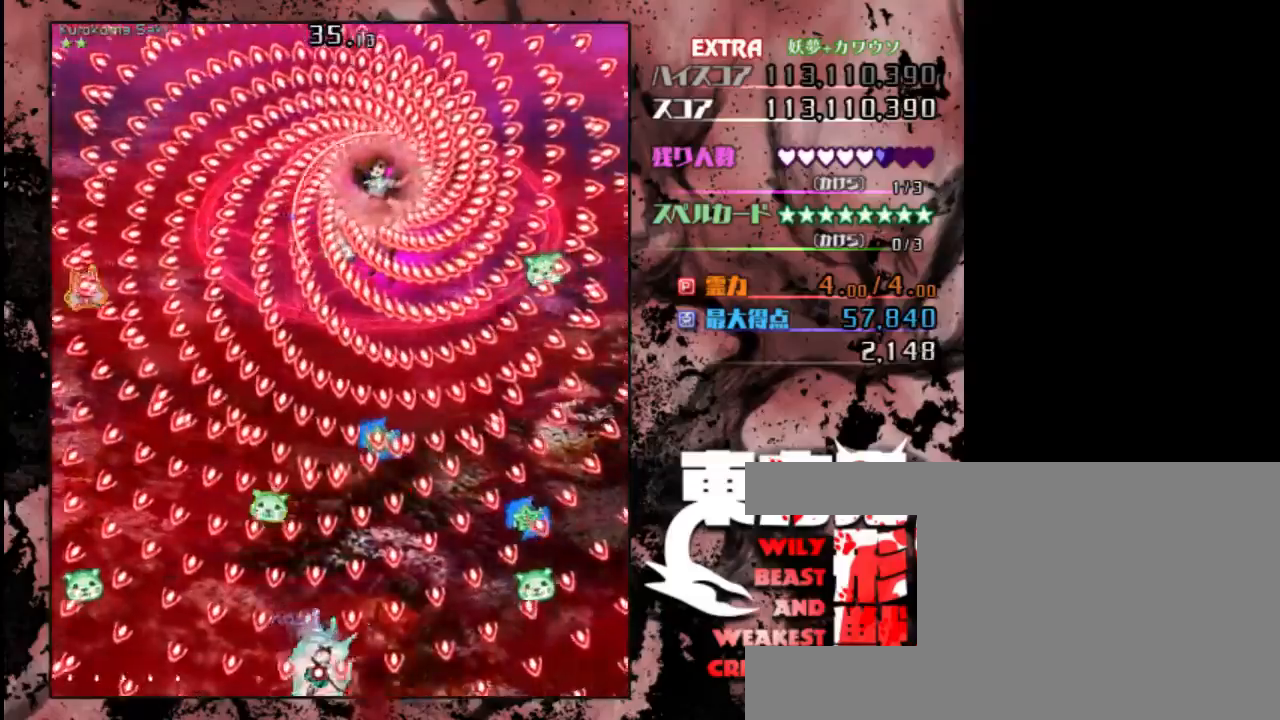
{"keys": ["shift", "z"], "events": [[83, "right", "up"], [117, "down", "up"], [283, "right", "down"], [283, "up", "down"], [383, "right", "up"], [450, "up", "up"]]}
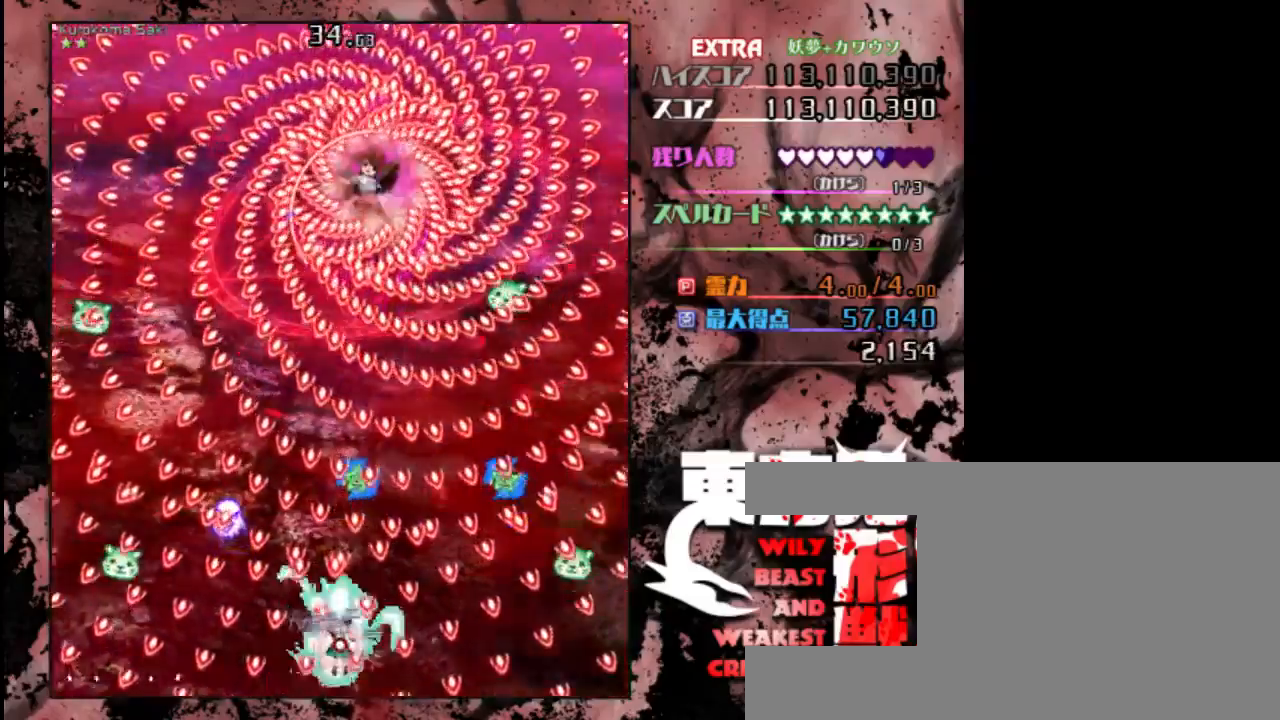
{"keys": ["down", "shift", "z"], "events": [[83, "shift", "up"], [183, "down", "down"], [183, "shift", "down"], [317, "right", "down"], [483, "right", "up"]]}
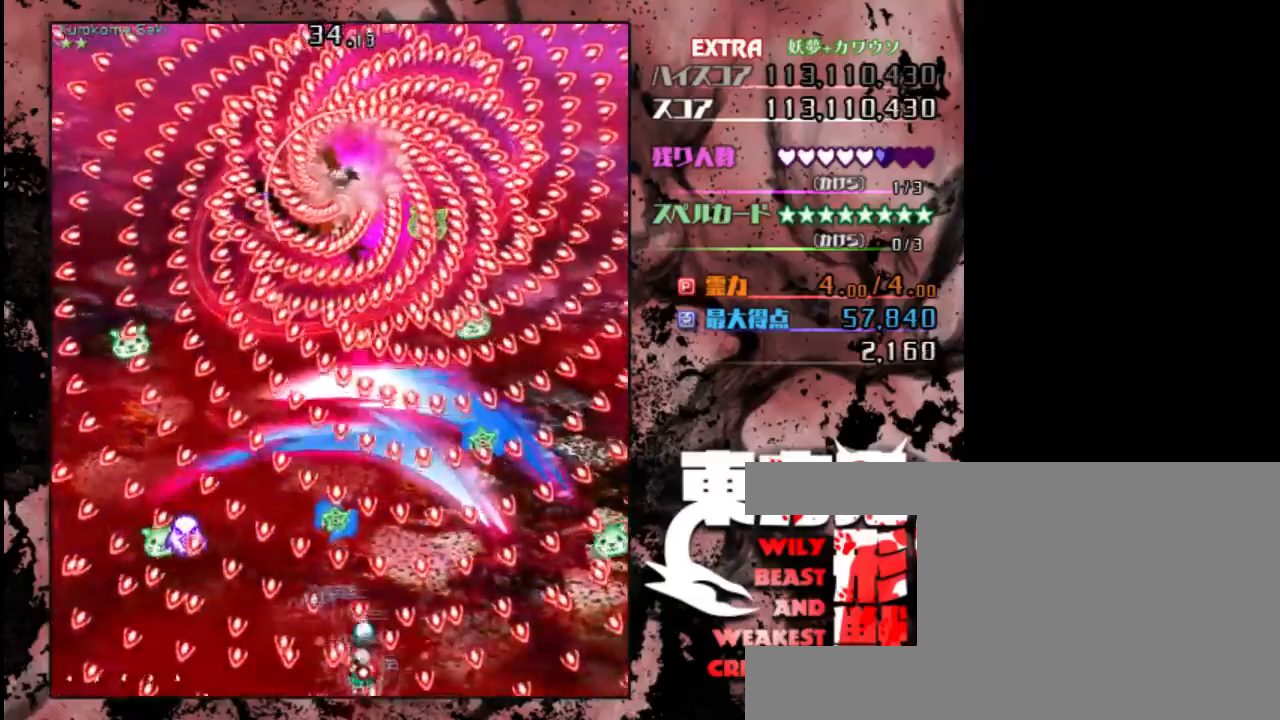
{"keys": ["down", "right", "shift", "z"], "events": [[217, "left", "down"], [383, "left", "up"], [483, "right", "down"]]}
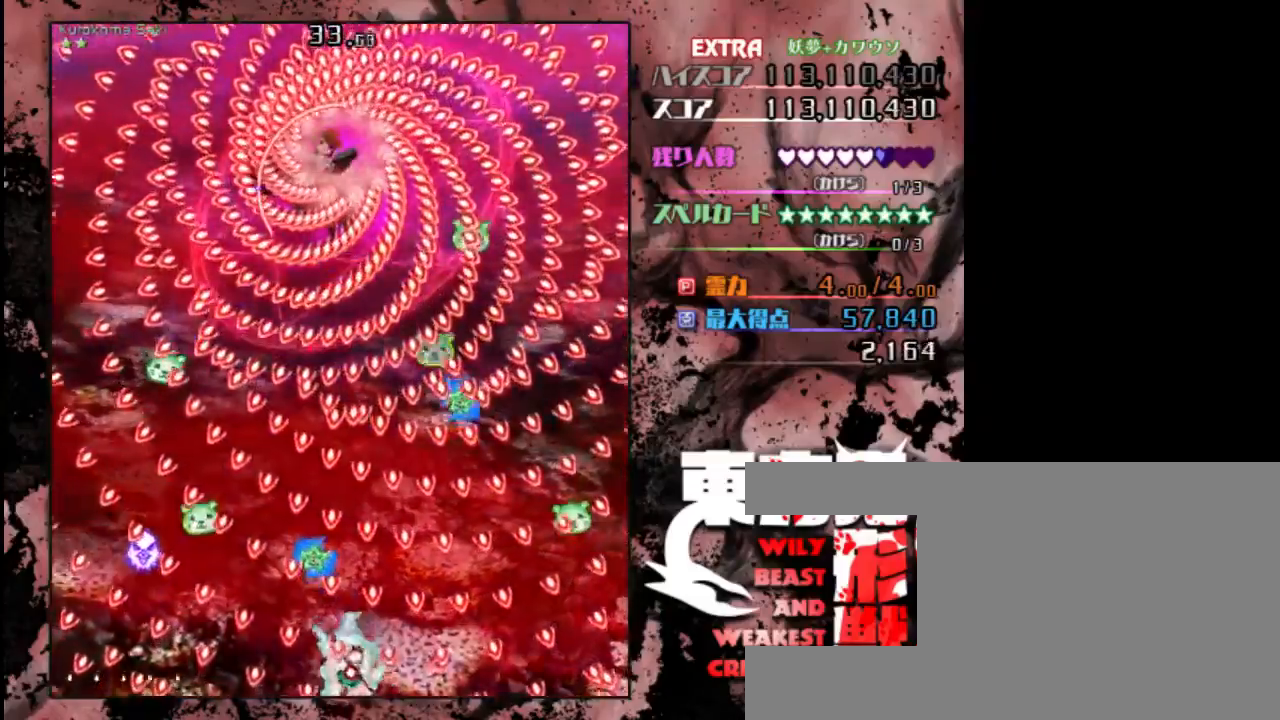
{"keys": ["shift", "z"], "events": [[117, "right", "up"], [350, "left", "down"], [383, "down", "up"], [417, "left", "up"]]}
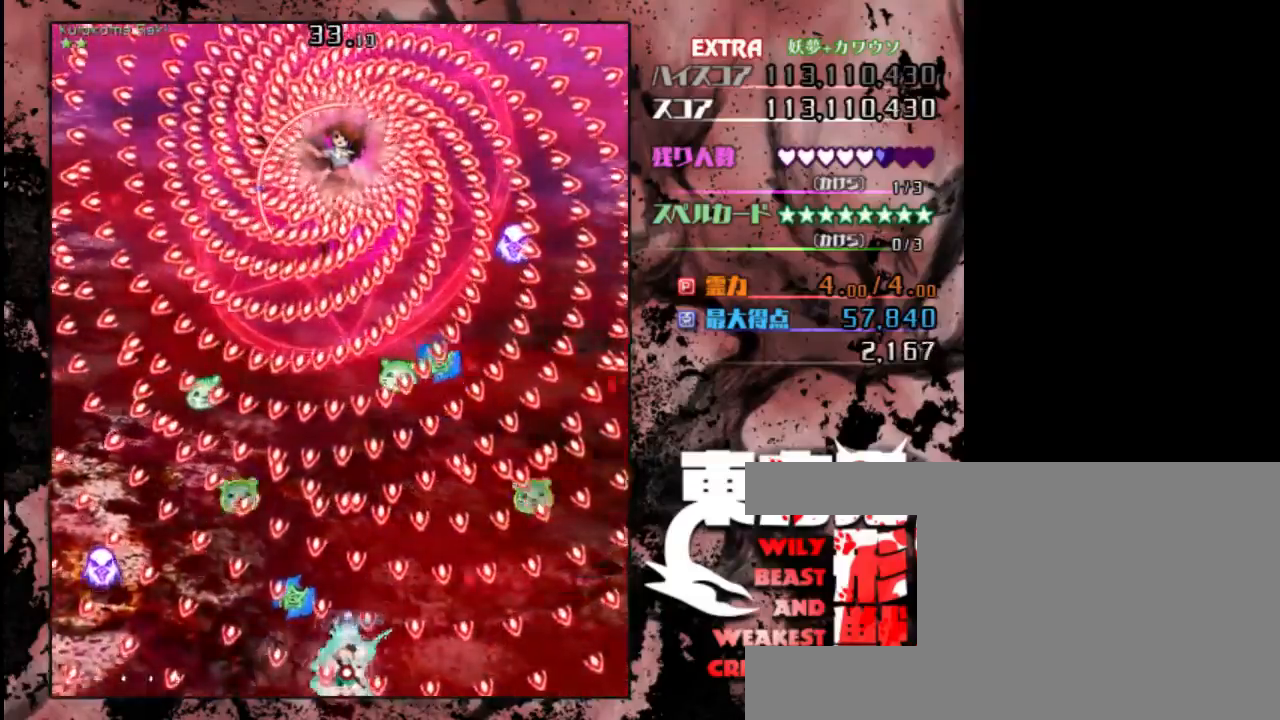
{"keys": ["z"], "events": [[117, "up", "down"], [167, "left", "down"], [300, "left", "up"], [333, "up", "up"], [433, "shift", "up"]]}
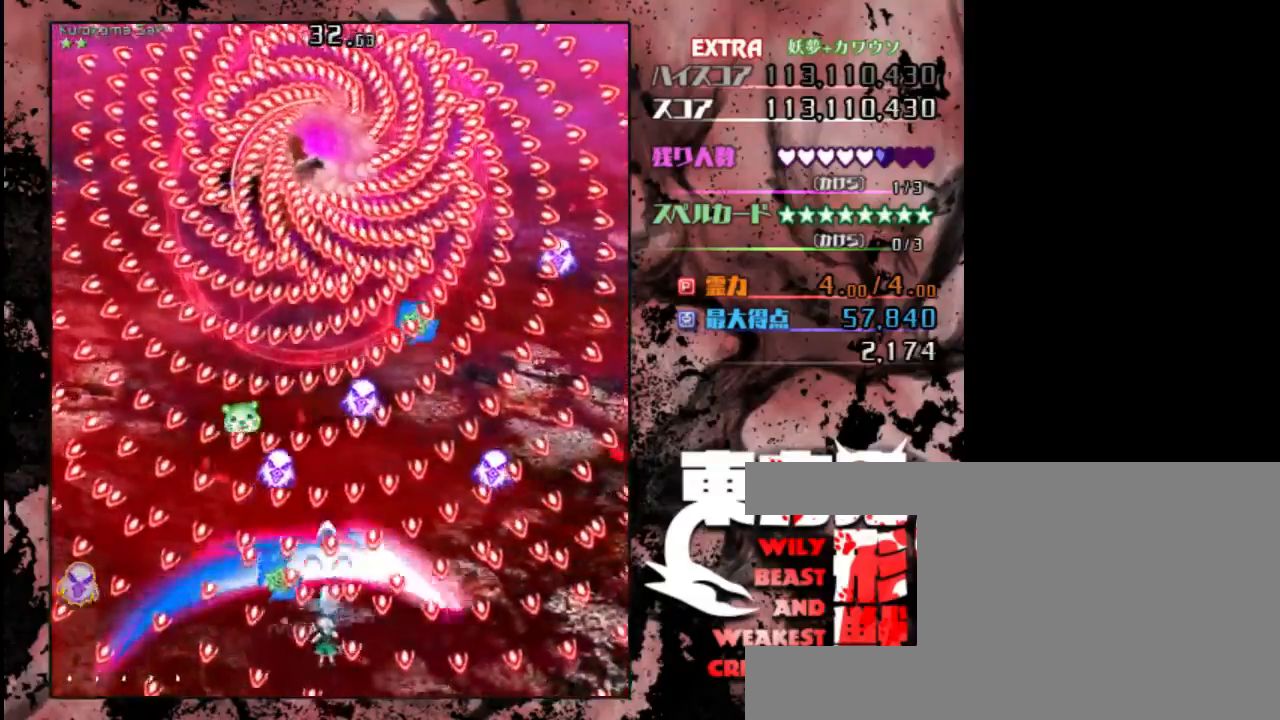
{"keys": ["down", "shift", "z"], "events": [[33, "down", "down"], [67, "shift", "down"], [233, "left", "down"], [333, "left", "up"]]}
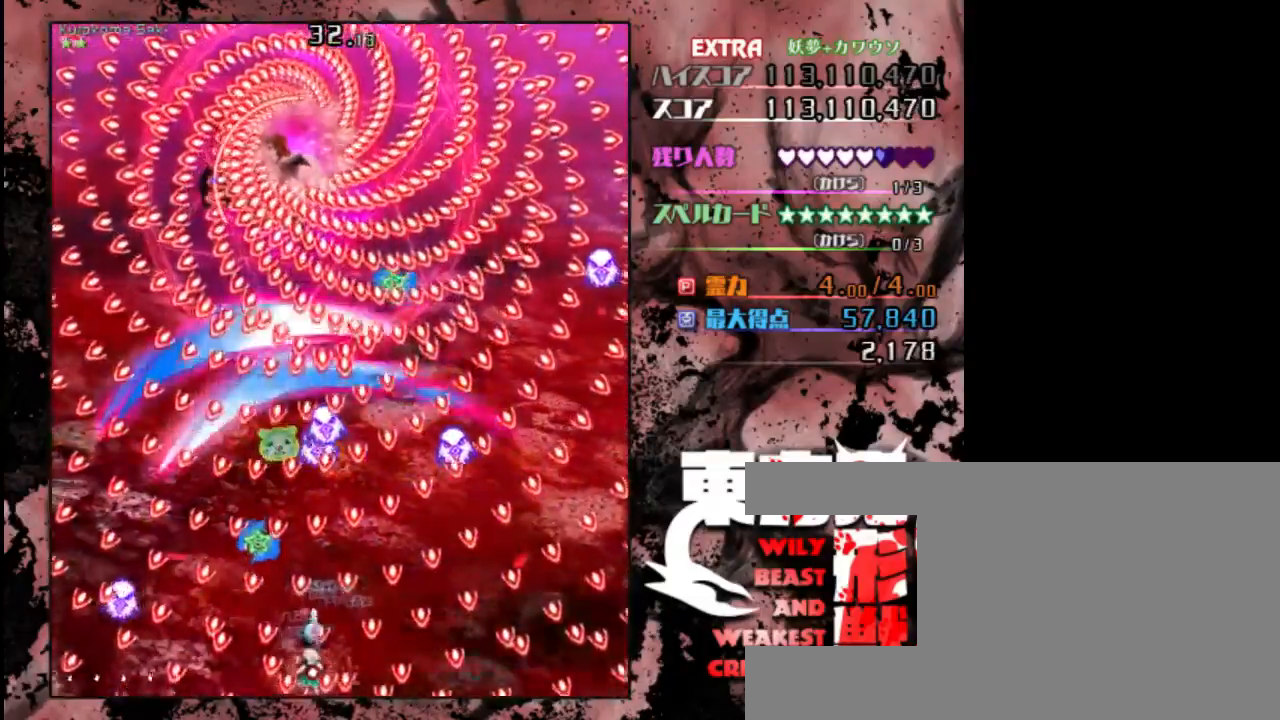
{"keys": ["down", "shift", "z"], "events": [[100, "left", "down"], [267, "left", "up"], [367, "right", "down"], [500, "right", "up"]]}
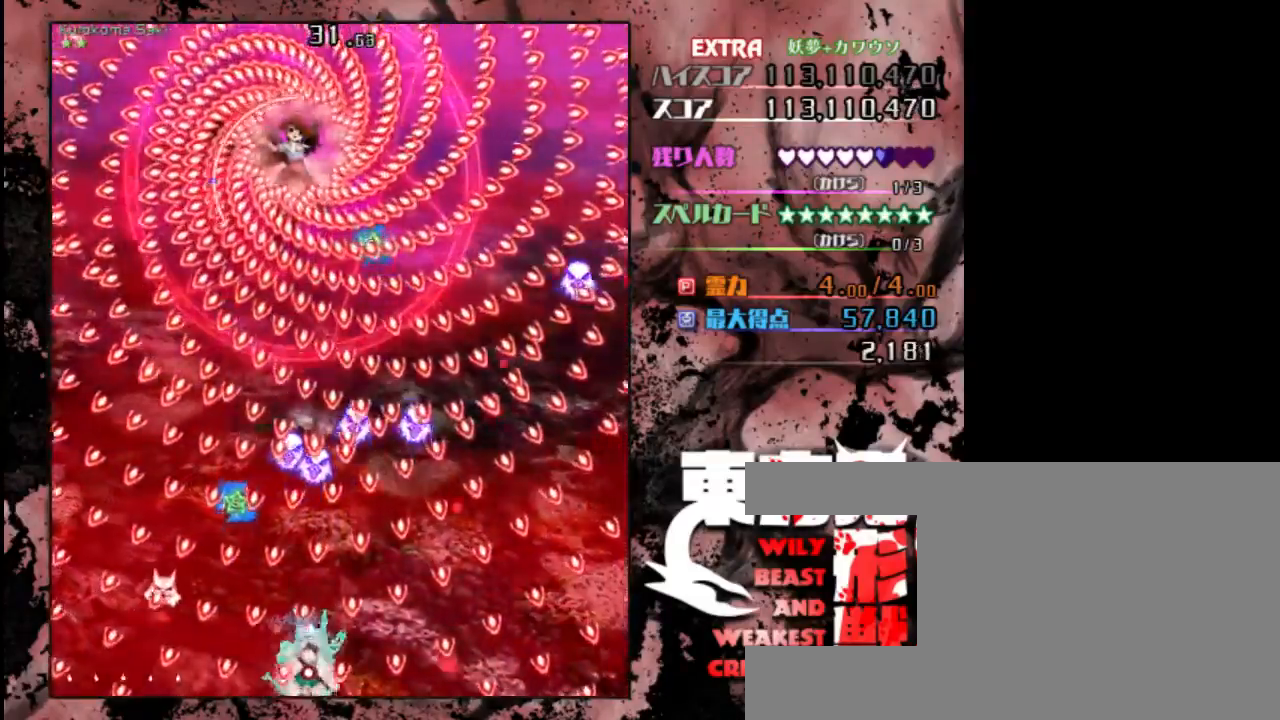
{"keys": ["shift", "up", "z"], "events": [[67, "left", "down"], [100, "down", "up"], [300, "left", "up"], [367, "up", "down"], [400, "right", "down"], [483, "right", "up"]]}
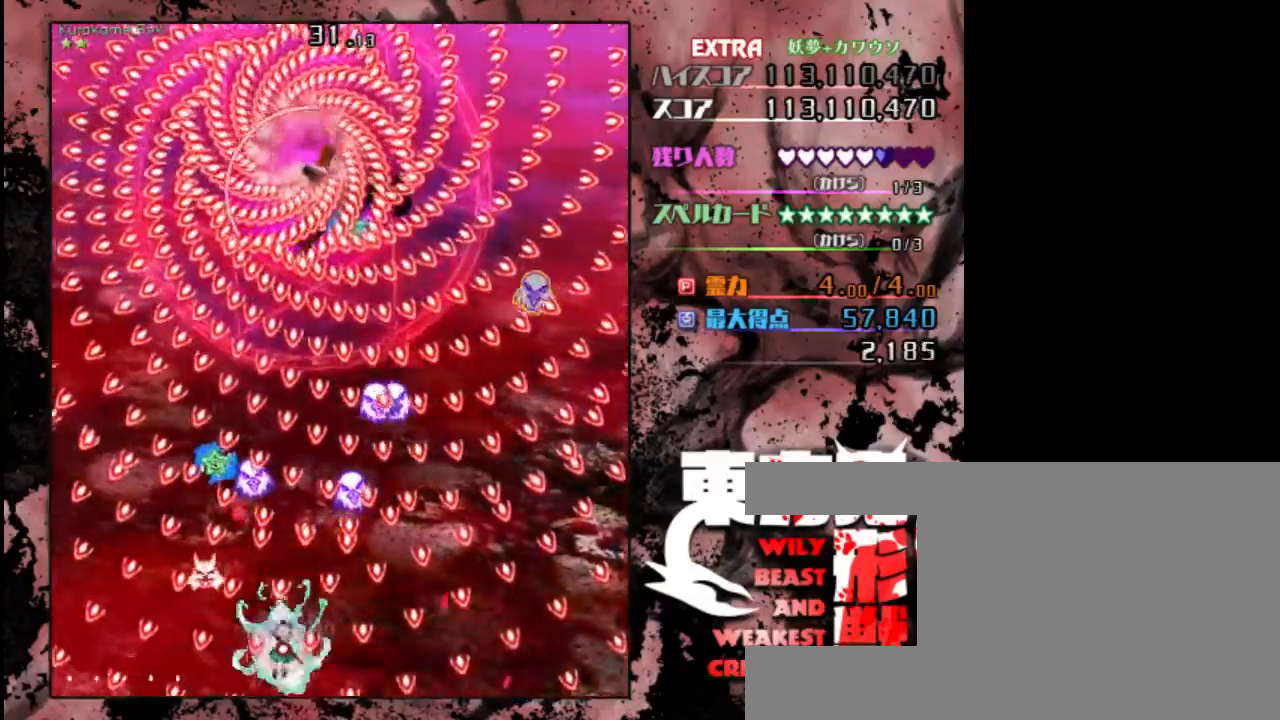
{"keys": ["z"], "events": [[150, "right", "down"], [150, "up", "up"], [250, "right", "up"], [417, "shift", "up"], [450, "down", "down"], [483, "down", "up"]]}
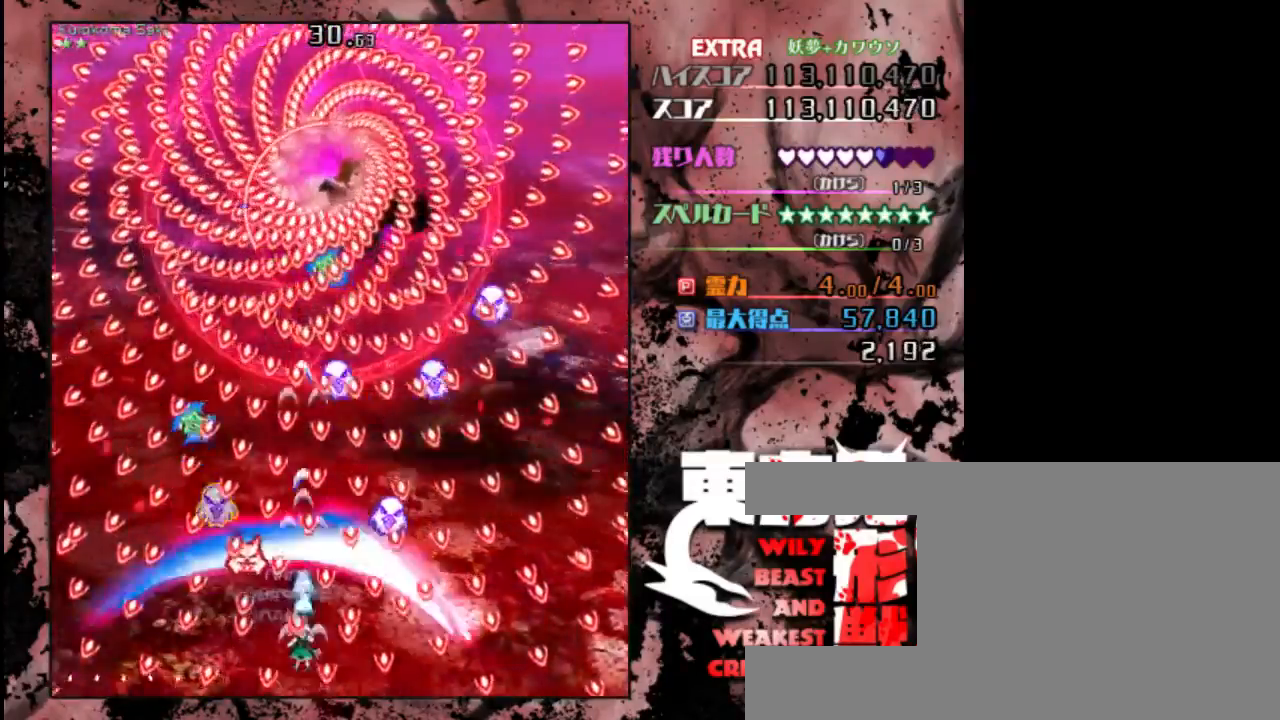
{"keys": ["down", "shift", "z"], "events": [[50, "down", "down"], [50, "shift", "down"]]}
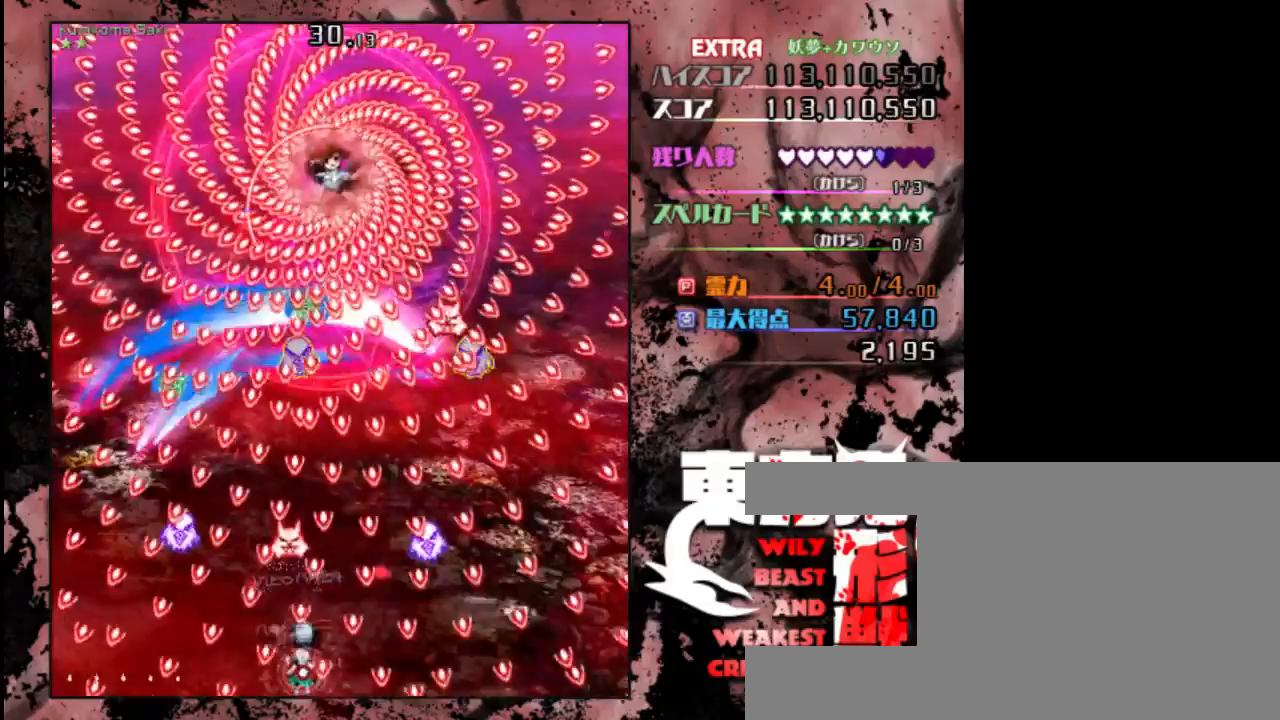
{"keys": ["down", "shift", "z"], "events": [[150, "right", "down"], [383, "right", "up"]]}
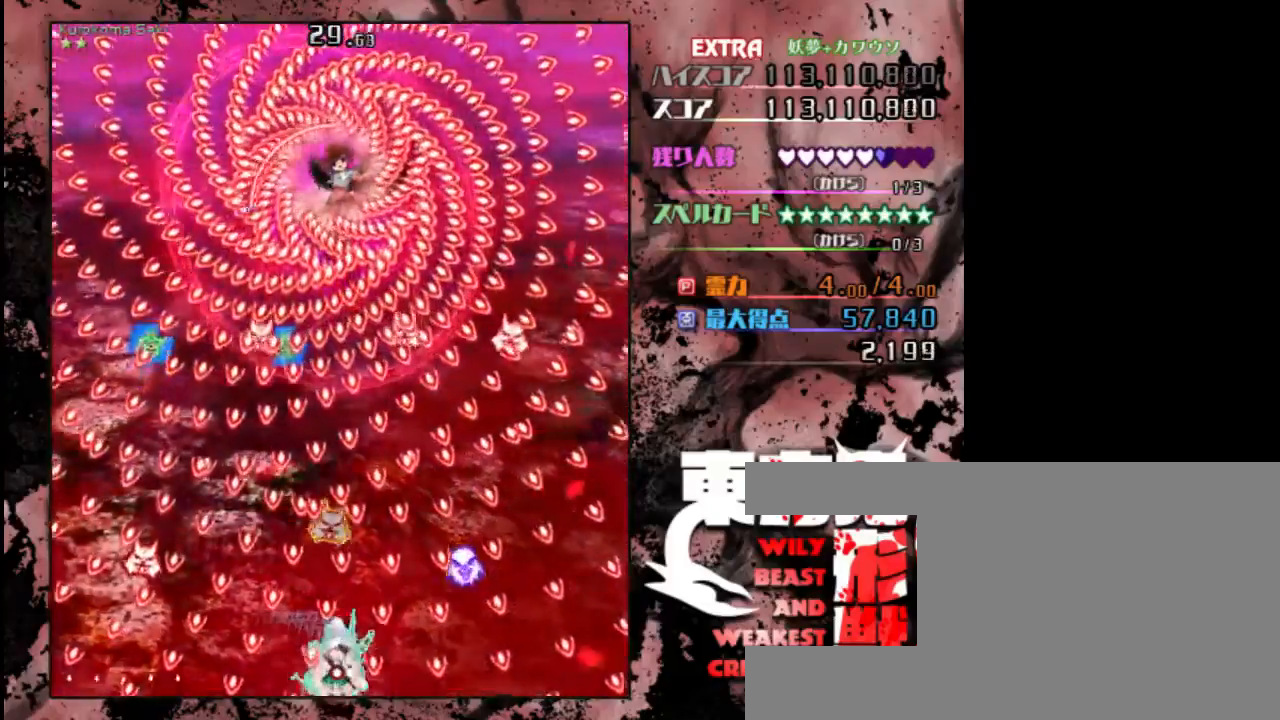
{"keys": ["down", "right", "shift", "z"], "events": [[200, "left", "down"], [367, "left", "up"], [467, "right", "down"]]}
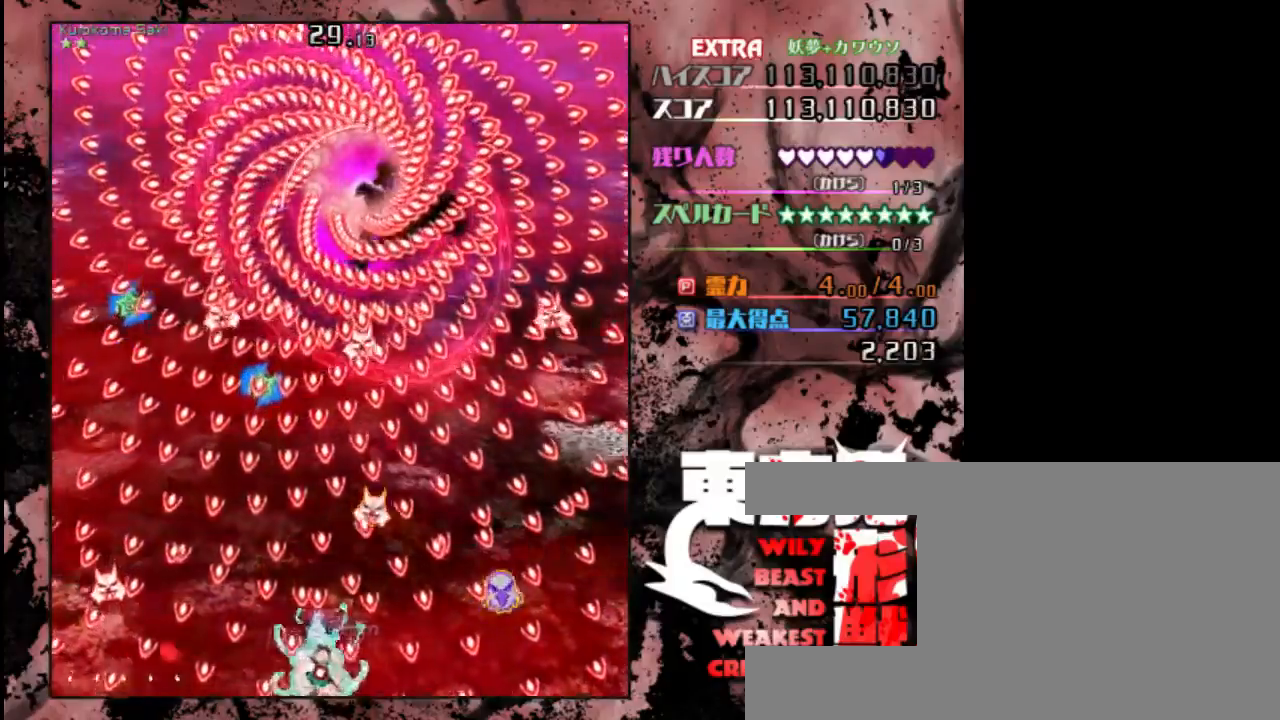
{"keys": ["shift", "z"], "events": [[200, "right", "up"], [233, "down", "up"], [333, "up", "down"], [467, "up", "up"]]}
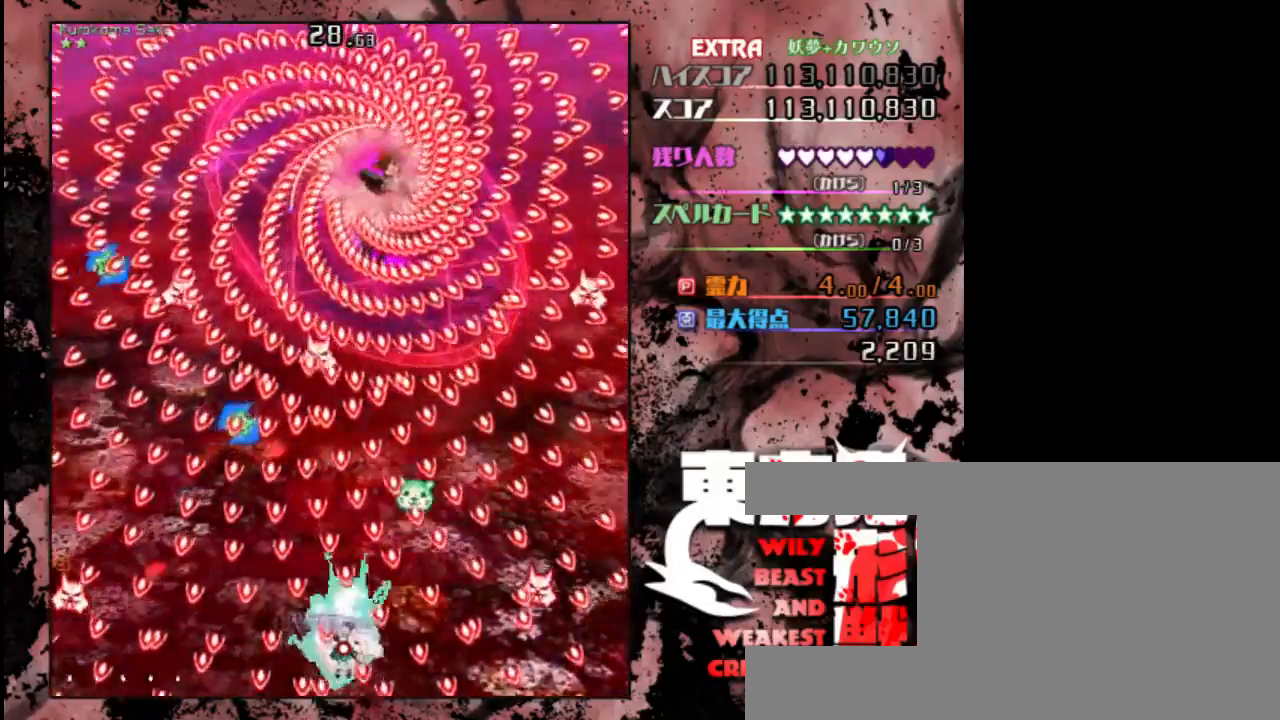
{"keys": ["down", "shift", "z"], "events": [[200, "shift", "up"], [300, "down", "down"], [367, "shift", "down"]]}
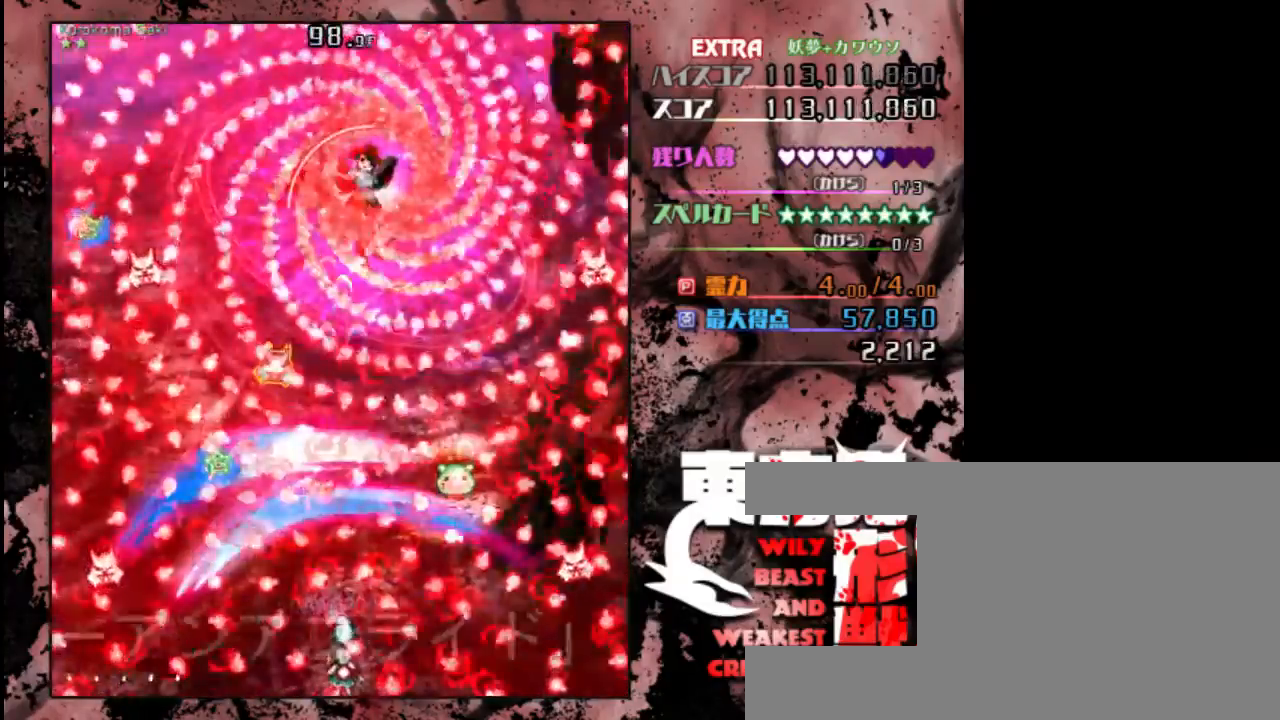
{"keys": ["z"], "events": [[100, "right", "down"], [167, "right", "up"], [233, "shift", "up"], [417, "down", "up"]]}
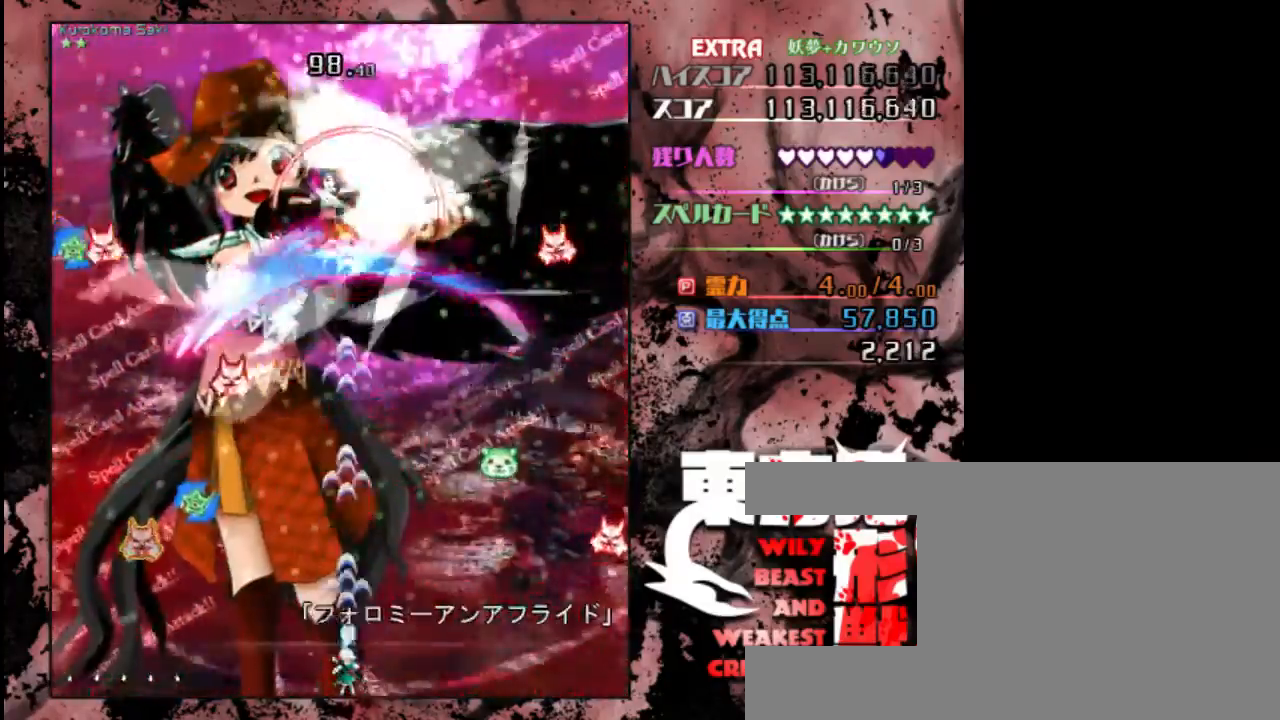
{"keys": ["z"], "events": [[83, "up", "down"], [350, "up", "up"]]}
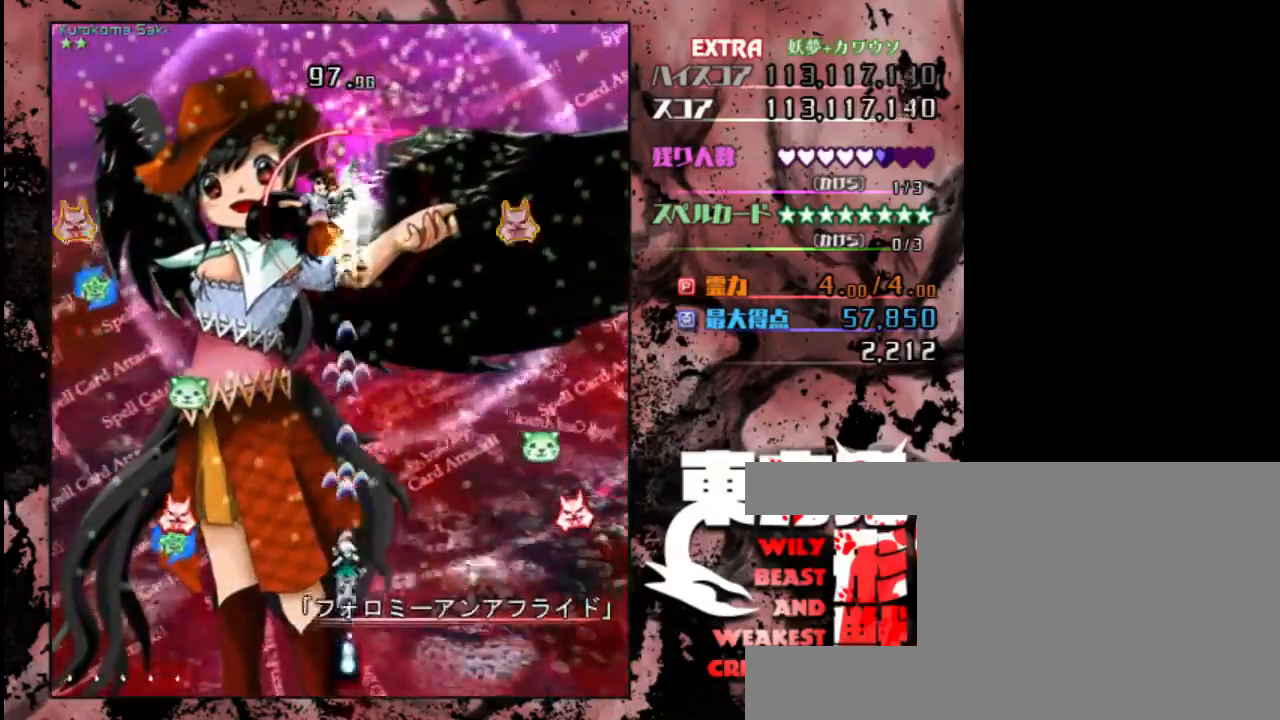
{"keys": ["shift", "z"], "events": [[183, "up", "down"], [217, "shift", "down"], [350, "up", "up"]]}
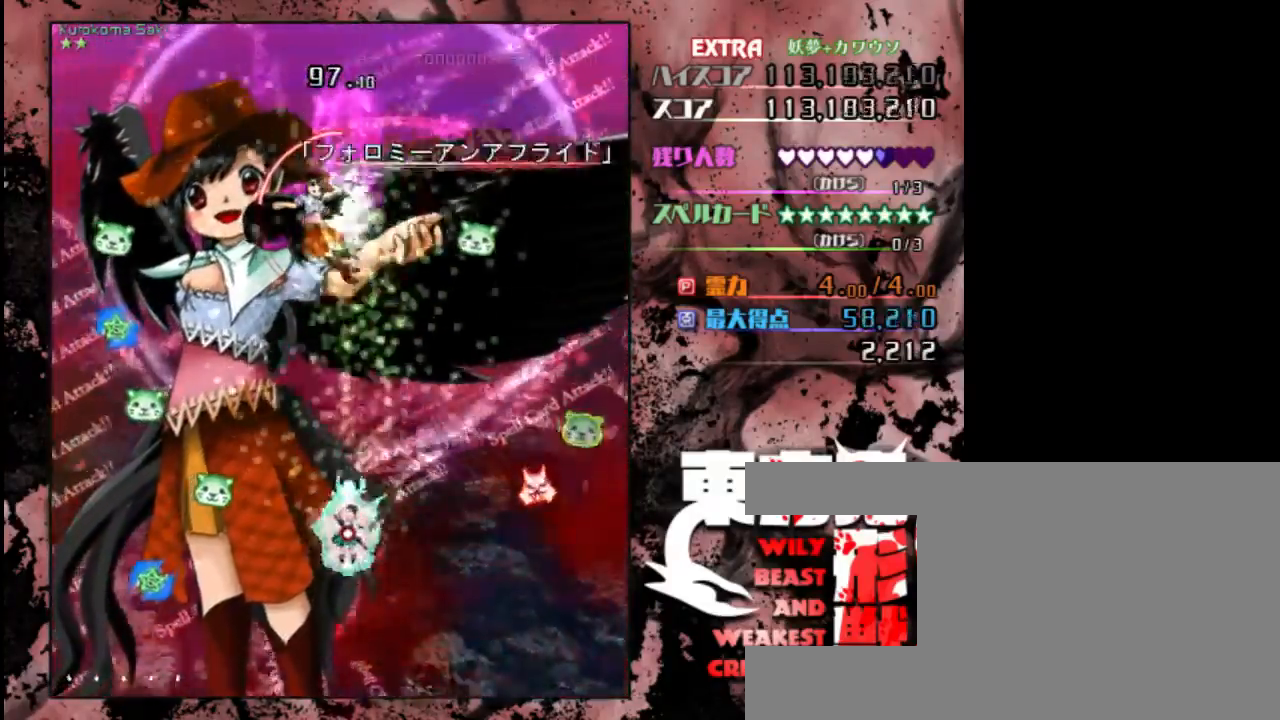
{"keys": ["shift", "up", "z"], "events": [[150, "left", "down"], [250, "left", "up"], [417, "up", "down"]]}
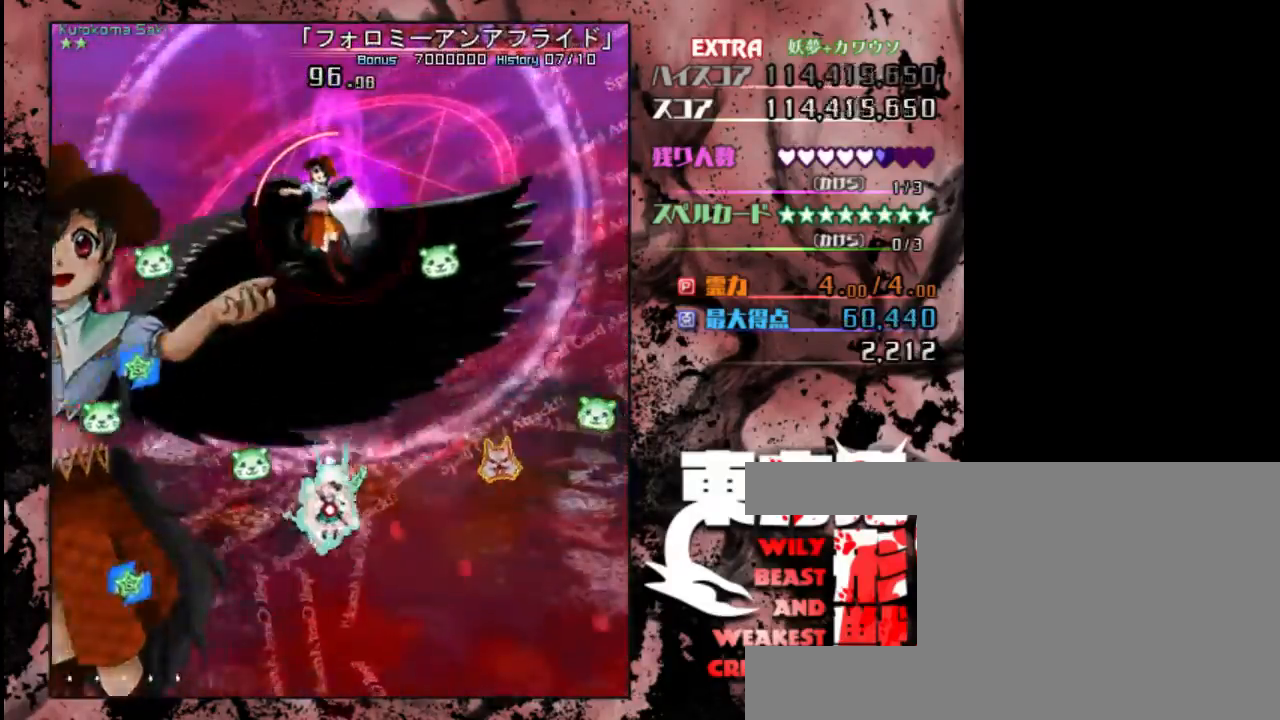
{"keys": ["left", "up", "z"], "events": [[150, "up", "up"], [367, "up", "down"], [400, "shift", "up"], [467, "left", "down"]]}
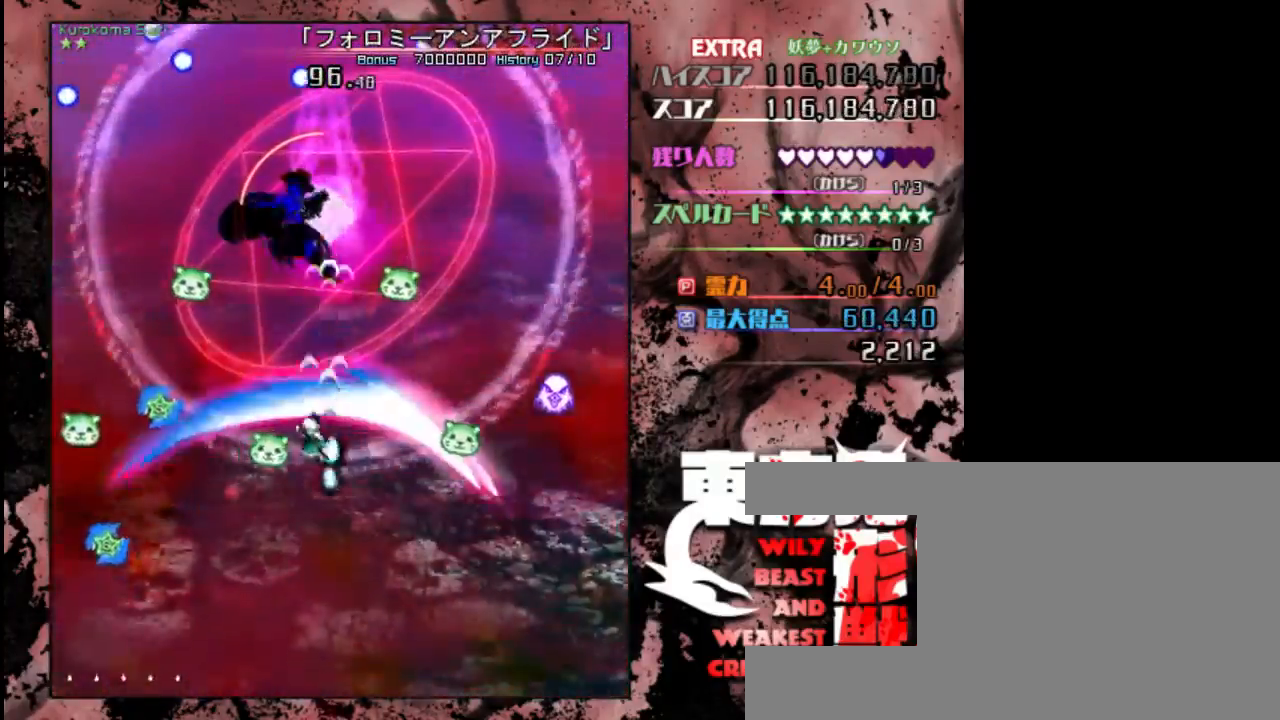
{"keys": ["down", "shift", "z"], "events": [[33, "up", "up"], [100, "left", "up"], [100, "shift", "down"], [133, "down", "down"]]}